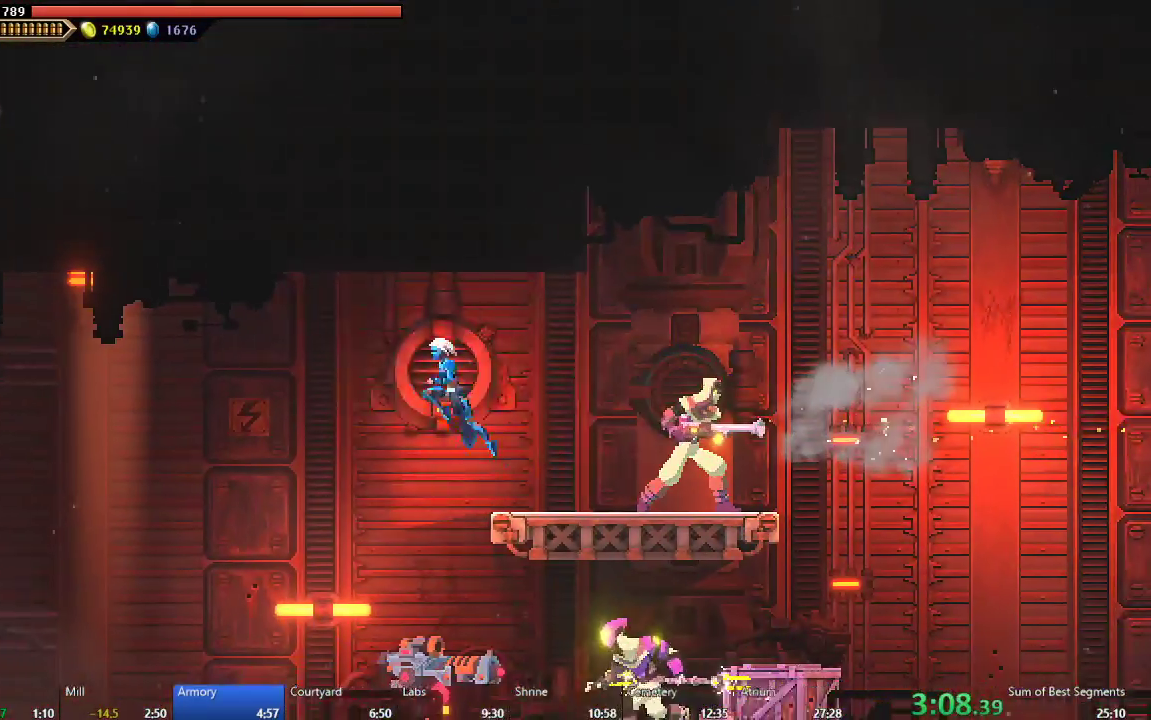
Gameplay with a controller (Xbox layout); each line is a JSON object with the inputs held at the frame after it. "events" lists button and stick changes between this image and that frame as [ms after this image, input, new state], when the widget could be followed in between. Not read: L3 R3 right_stick.
{"buttons": ["DPAD_LEFT"], "left_stick": "center", "events": [[217, "A", "up"], [267, "L2", "down"], [317, "L2", "up"]]}
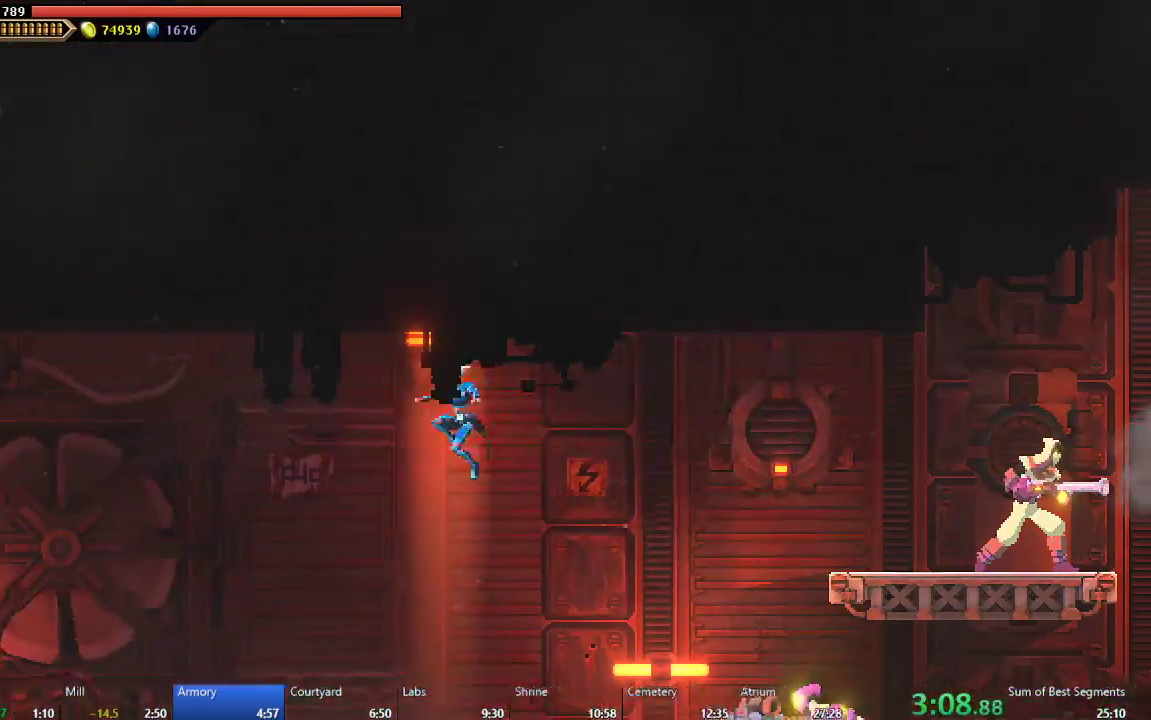
{"buttons": ["DPAD_LEFT"], "left_stick": "center", "events": [[67, "B", "down"], [433, "B", "up"]]}
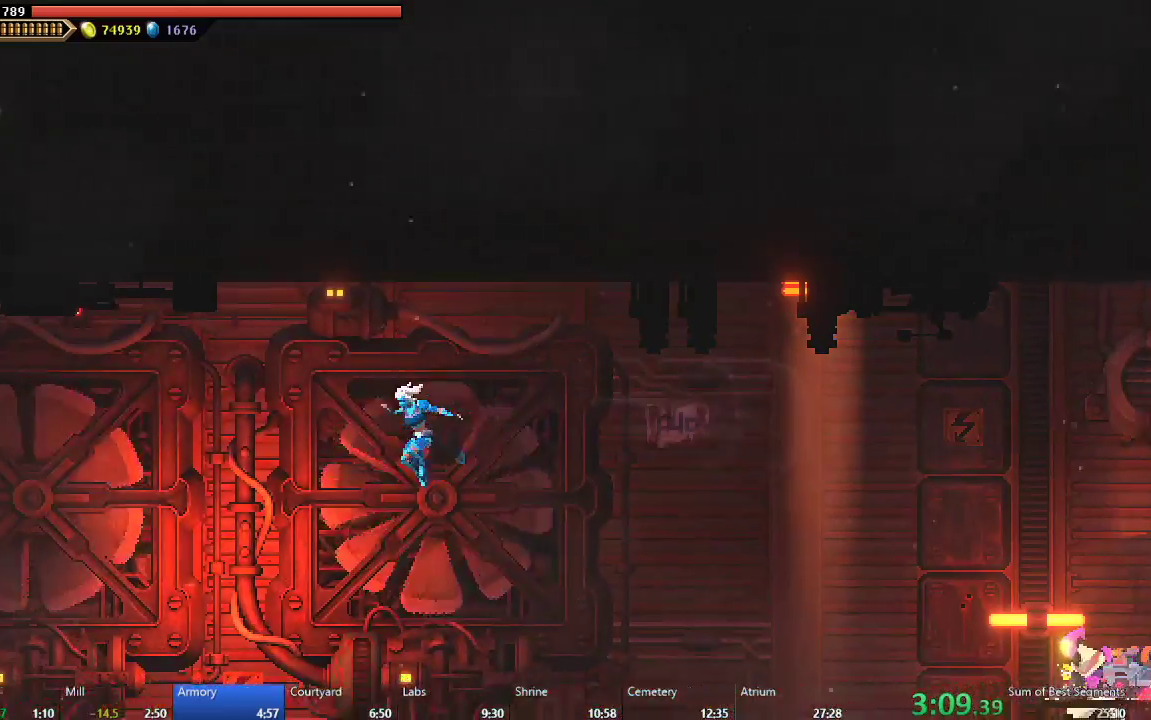
{"buttons": ["A", "DPAD_LEFT"], "left_stick": "center", "events": [[100, "A", "down"]]}
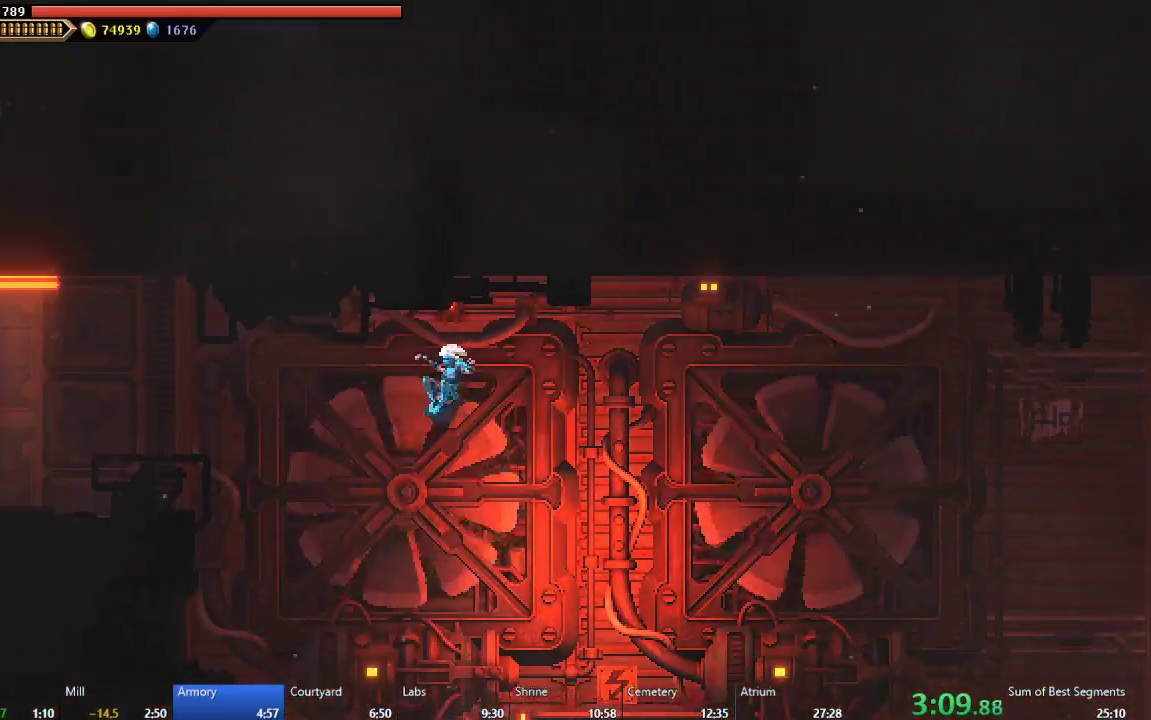
{"buttons": ["A", "DPAD_LEFT"], "left_stick": "center", "events": [[383, "A", "up"], [467, "A", "down"]]}
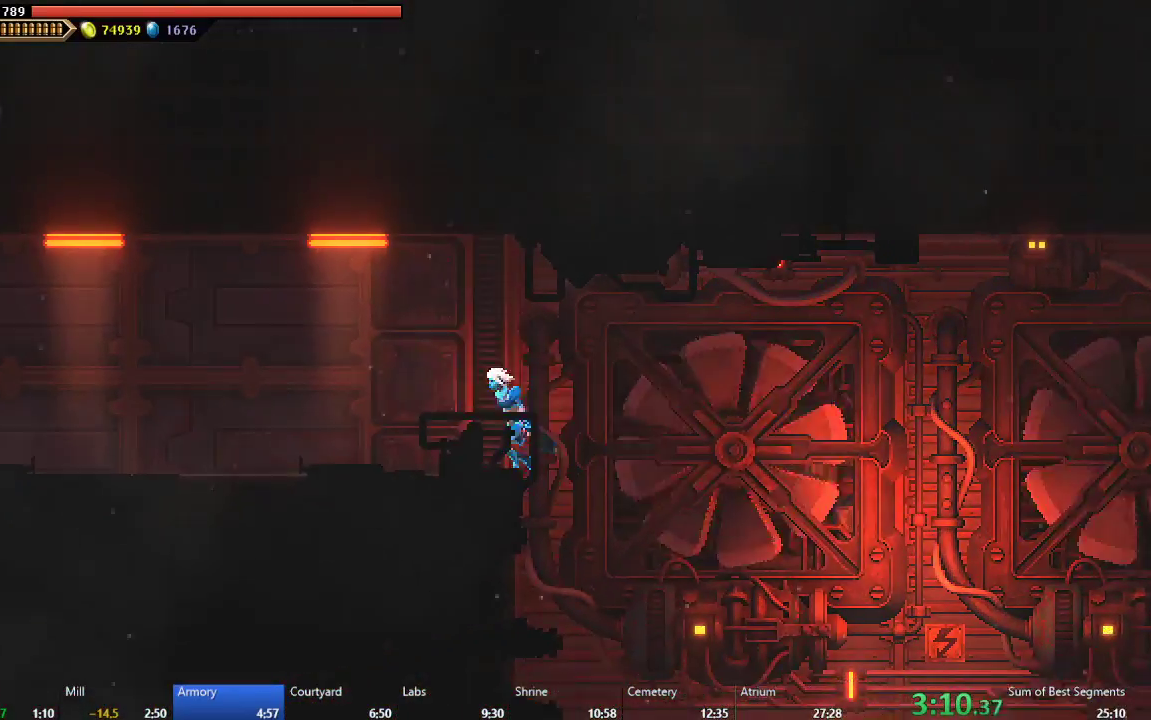
{"buttons": ["A", "DPAD_LEFT"], "left_stick": "center", "events": [[50, "A", "up"], [217, "B", "down"], [333, "B", "up"], [417, "A", "down"]]}
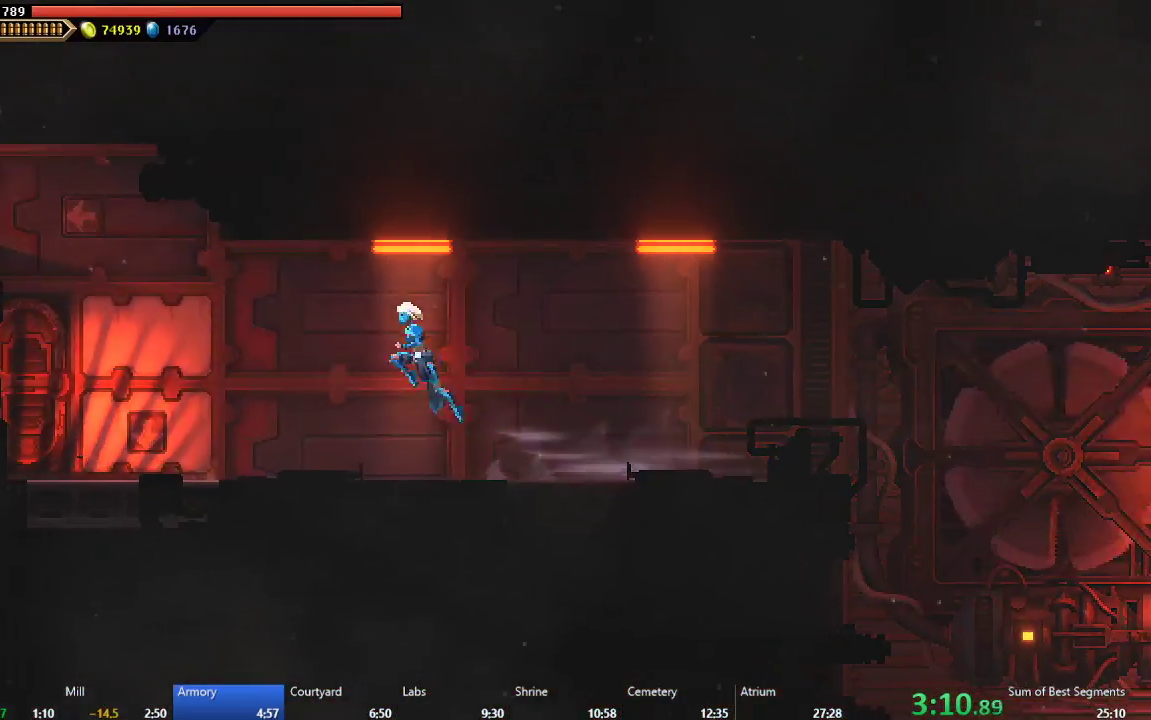
{"buttons": ["A", "DPAD_LEFT"], "left_stick": "center", "events": [[17, "A", "up"], [117, "B", "down"], [200, "B", "up"], [367, "A", "down"]]}
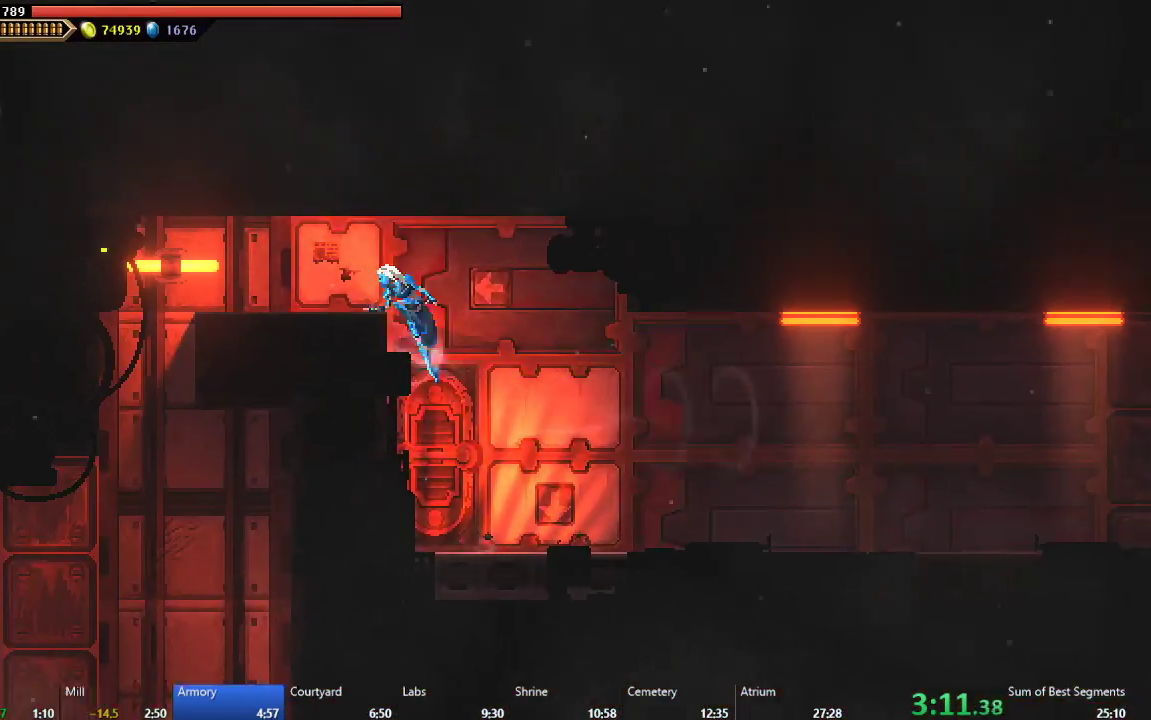
{"buttons": ["DPAD_LEFT"], "left_stick": "center", "events": [[83, "A", "up"]]}
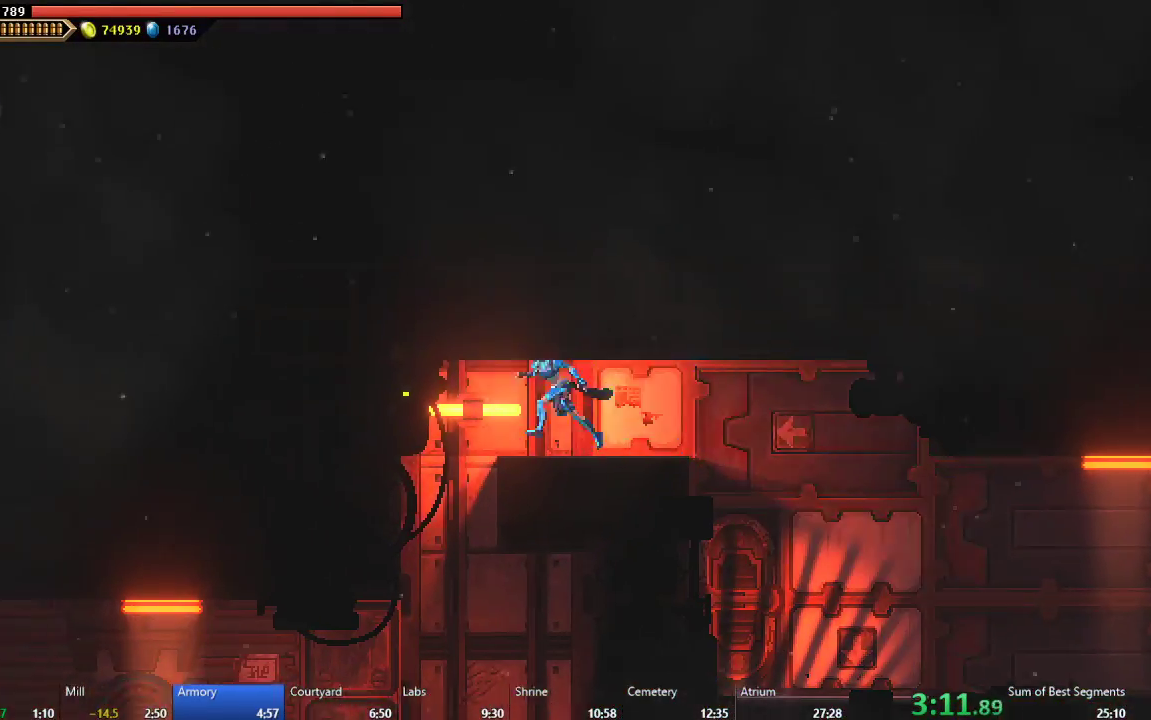
{"buttons": [], "left_stick": "center", "events": [[167, "DPAD_LEFT", "up"]]}
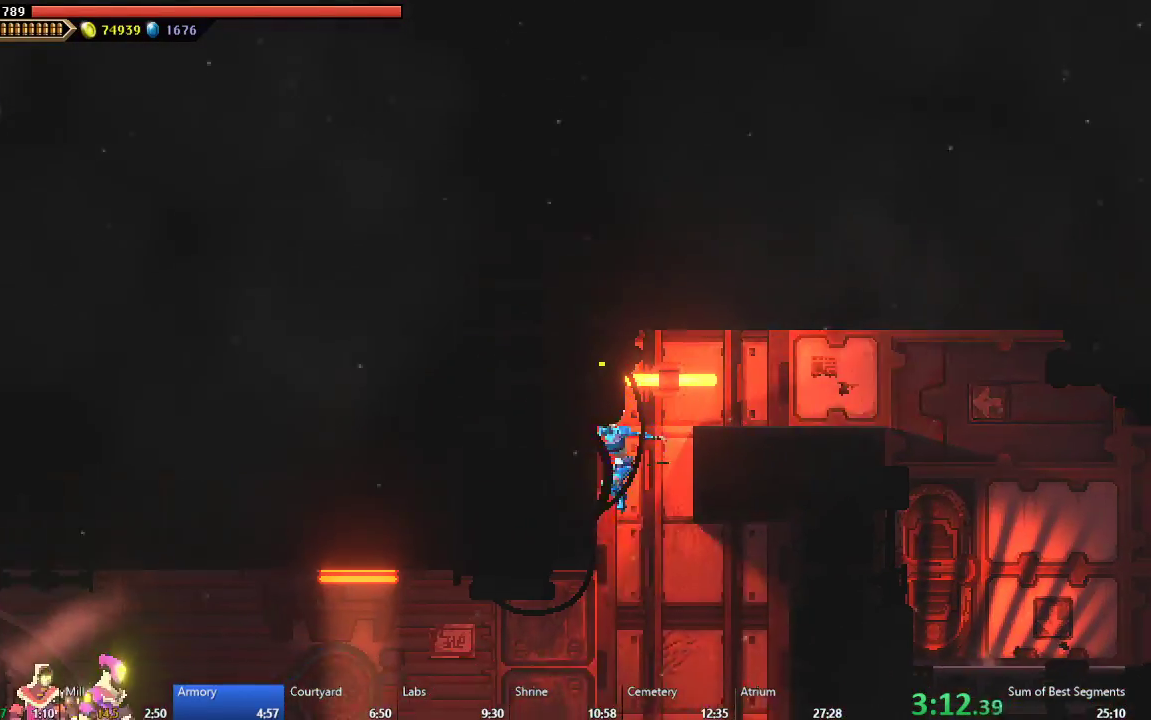
{"buttons": ["DPAD_DOWN"], "left_stick": "center", "events": [[283, "DPAD_DOWN", "down"]]}
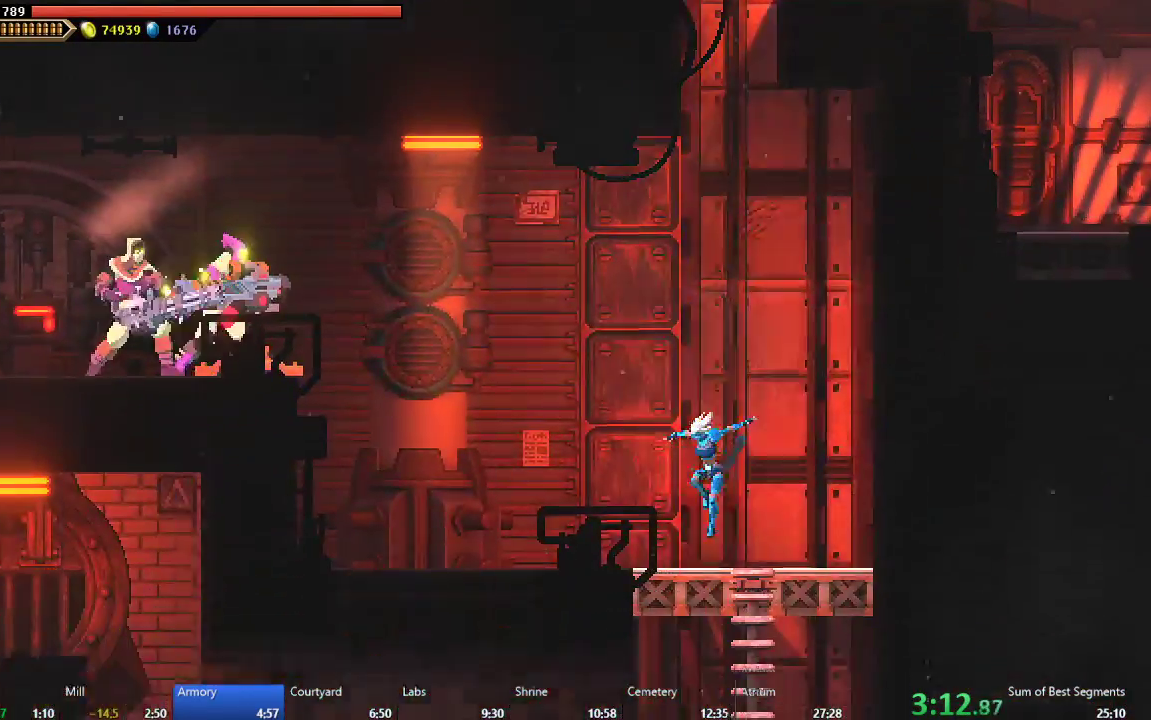
{"buttons": ["DPAD_LEFT"], "left_stick": "center", "events": [[100, "A", "down"], [233, "A", "up"], [400, "DPAD_LEFT", "down"], [433, "DPAD_DOWN", "up"]]}
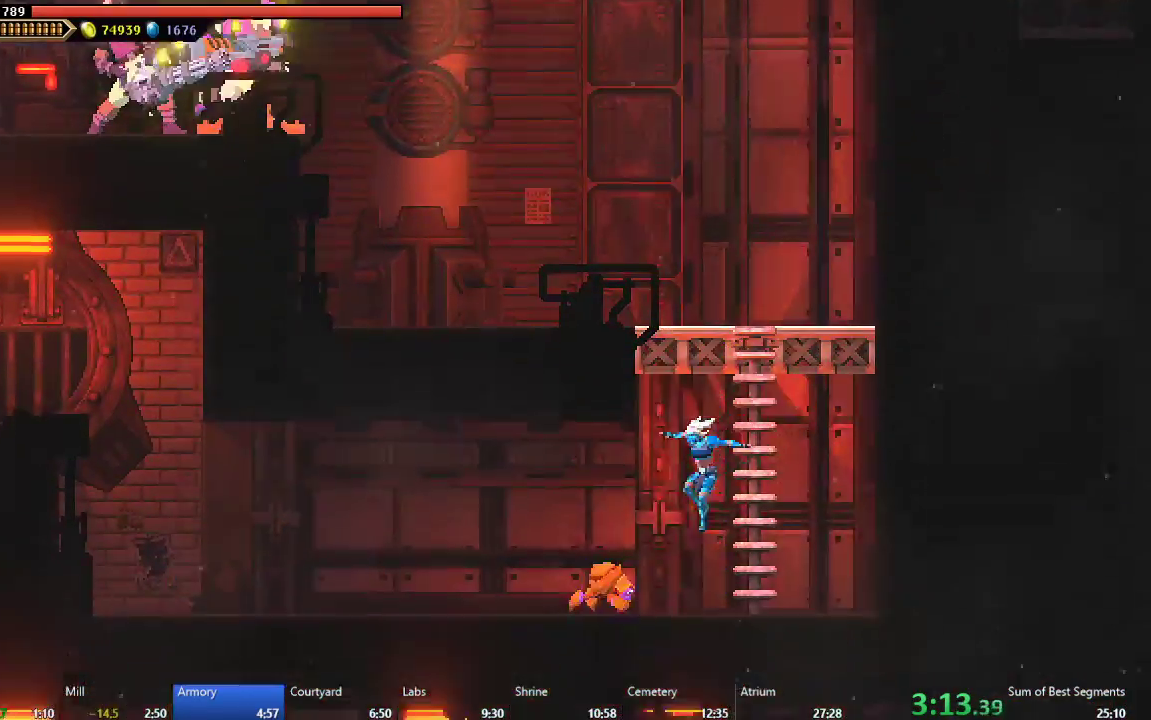
{"buttons": ["A", "DPAD_LEFT"], "left_stick": "center", "events": [[233, "B", "down"], [367, "B", "up"], [450, "A", "down"]]}
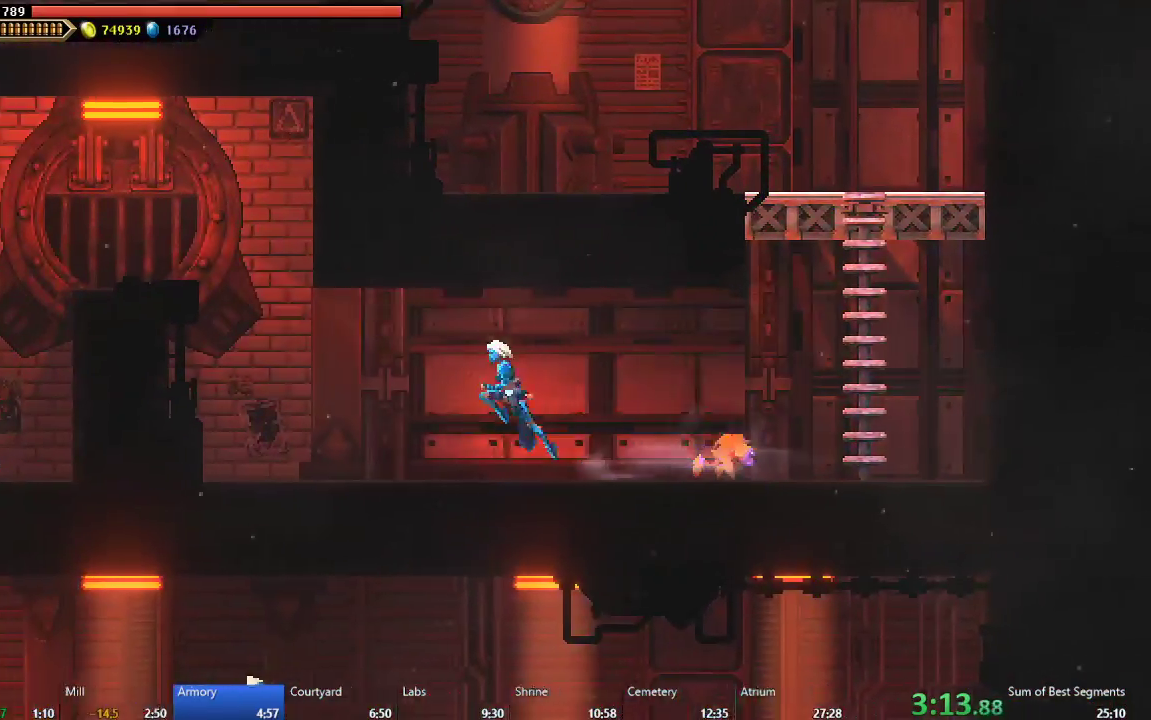
{"buttons": ["A", "DPAD_LEFT"], "left_stick": "center", "events": [[167, "A", "up"], [367, "A", "down"]]}
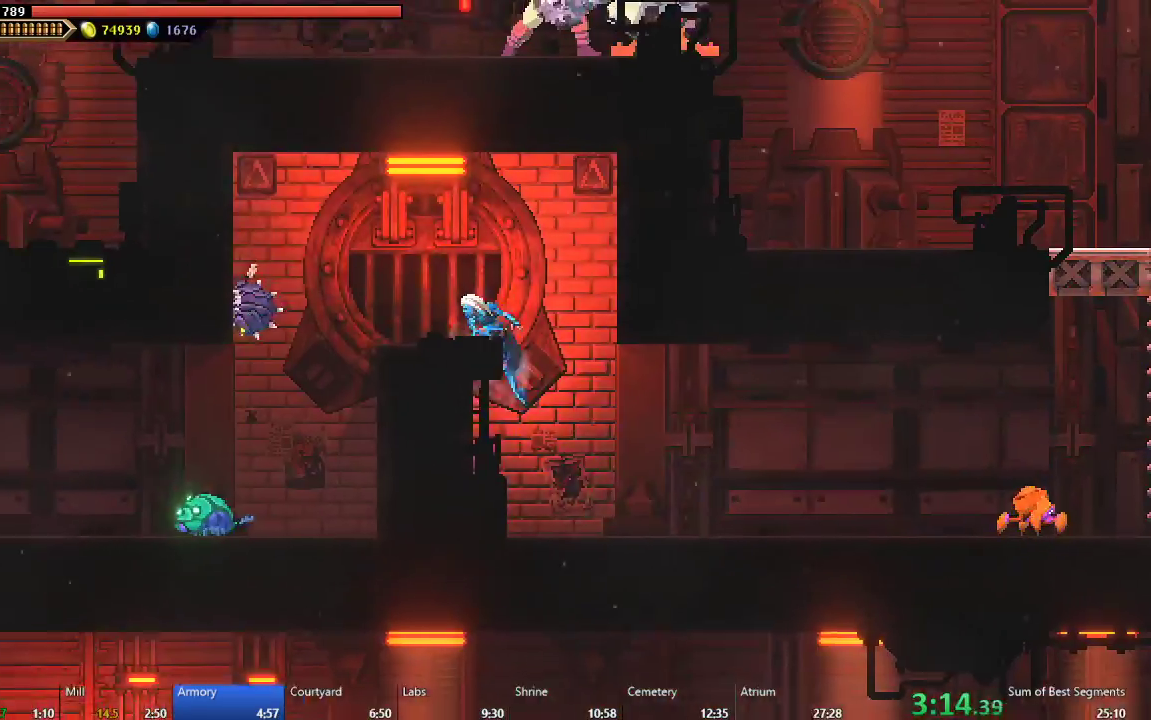
{"buttons": ["X", "DPAD_LEFT"], "left_stick": "center", "events": [[50, "A", "up"], [433, "X", "down"]]}
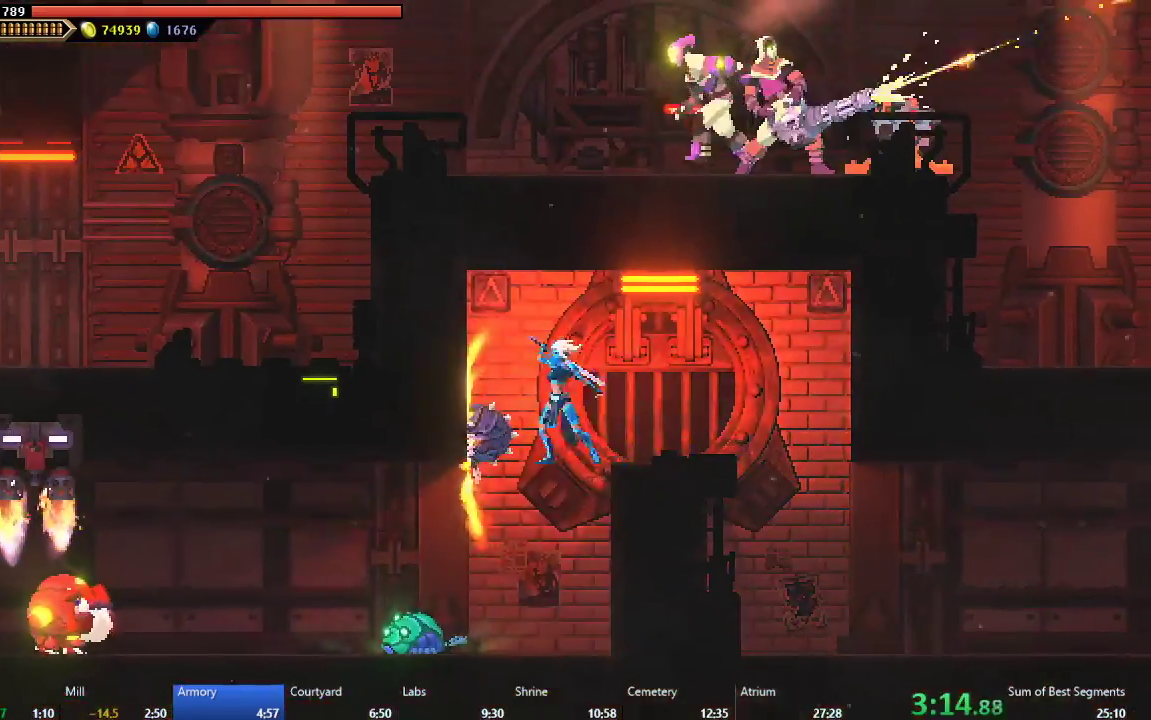
{"buttons": ["X", "DPAD_LEFT"], "left_stick": "center", "events": [[100, "DPAD_LEFT", "up"], [100, "X", "up"], [267, "X", "down"], [367, "DPAD_LEFT", "down"], [400, "X", "up"], [483, "X", "down"]]}
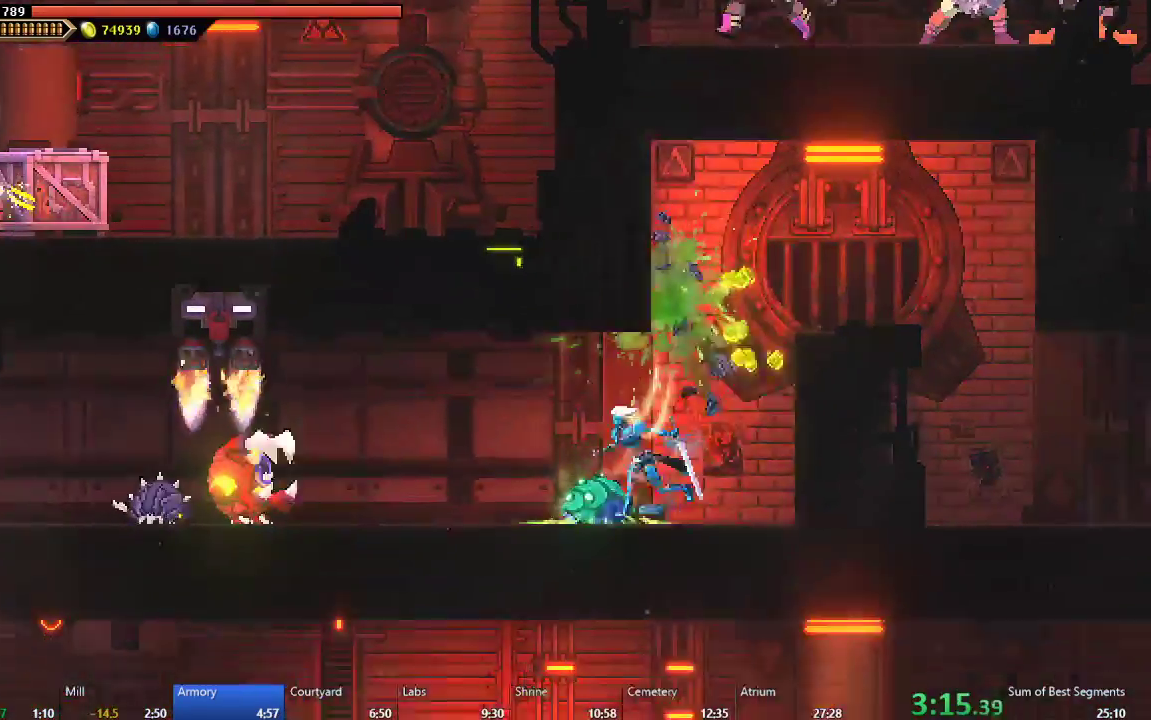
{"buttons": ["B", "DPAD_LEFT"], "left_stick": "center", "events": [[83, "X", "up"], [200, "X", "down"], [267, "X", "up"], [400, "B", "down"]]}
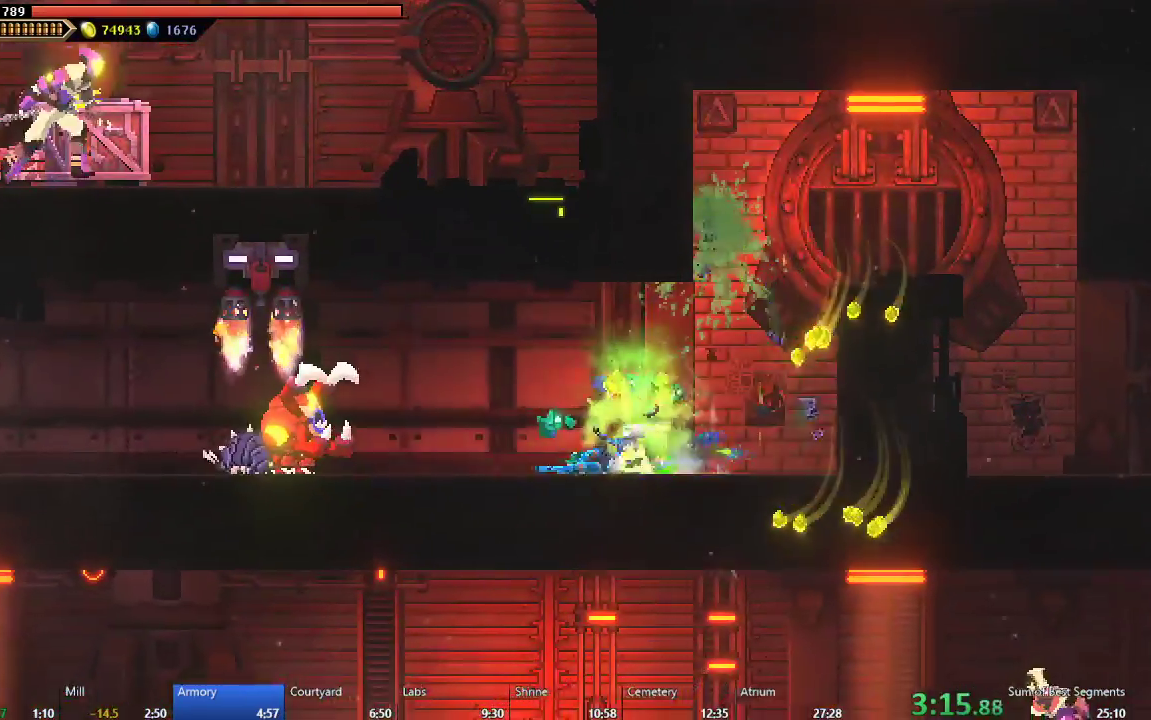
{"buttons": ["DPAD_LEFT"], "left_stick": "center", "events": [[33, "B", "up"], [333, "B", "down"], [467, "B", "up"]]}
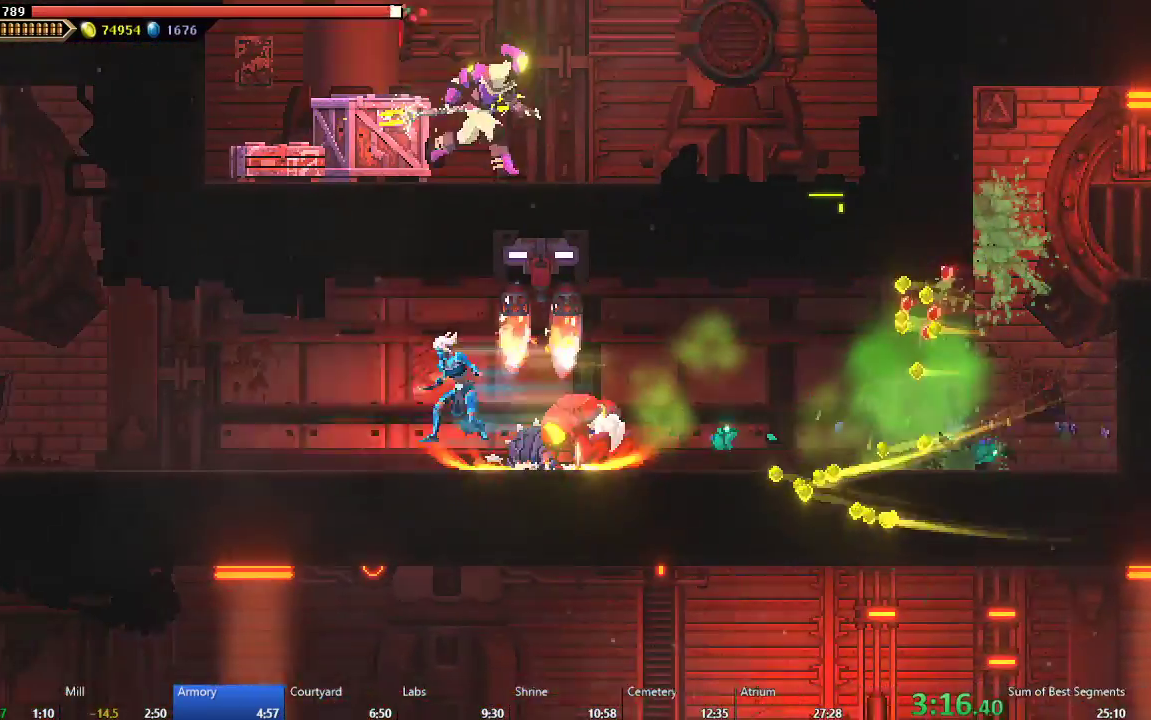
{"buttons": ["A", "DPAD_LEFT"], "left_stick": "center", "events": [[417, "A", "down"]]}
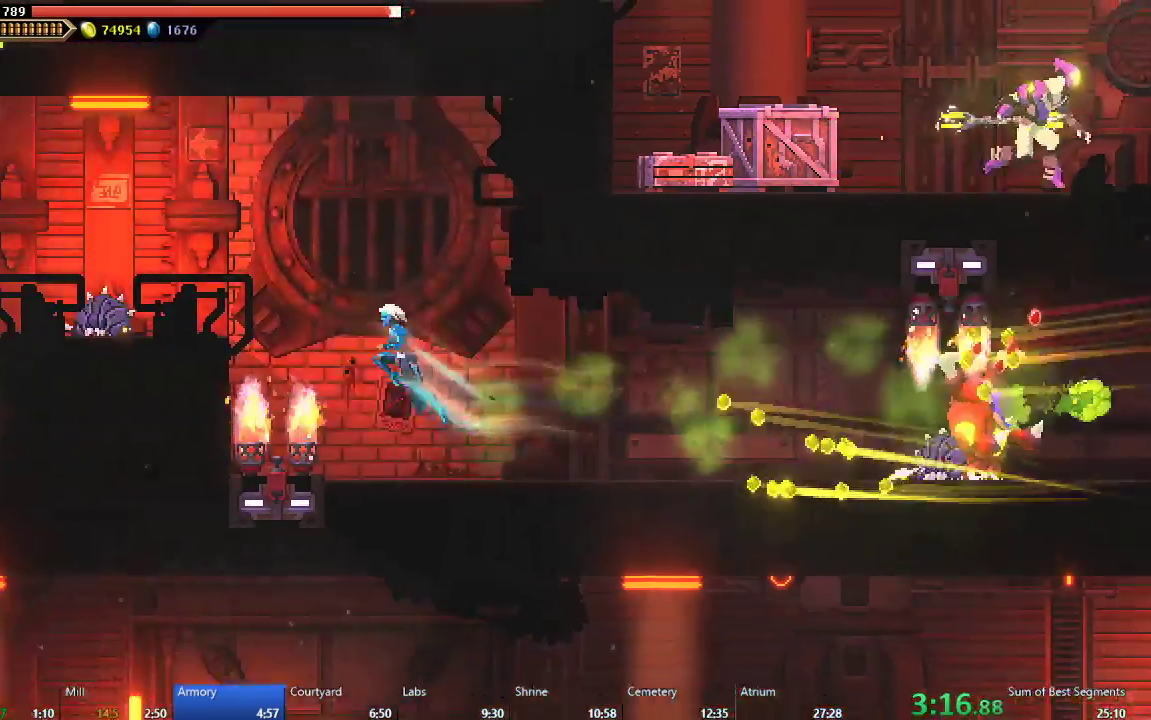
{"buttons": ["A", "DPAD_LEFT"], "left_stick": "center", "events": [[133, "A", "up"], [183, "A", "down"], [333, "A", "up"], [450, "A", "down"]]}
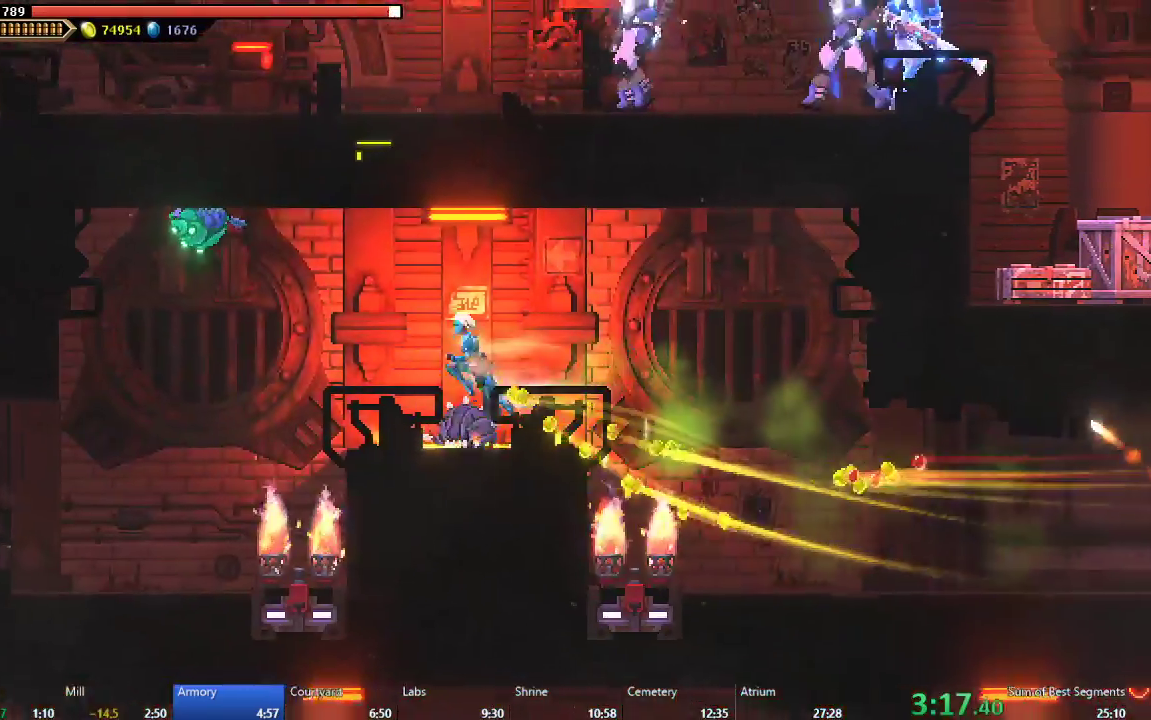
{"buttons": ["DPAD_LEFT"], "left_stick": "center", "events": [[67, "A", "up"], [367, "DPAD_LEFT", "up"], [467, "DPAD_LEFT", "down"]]}
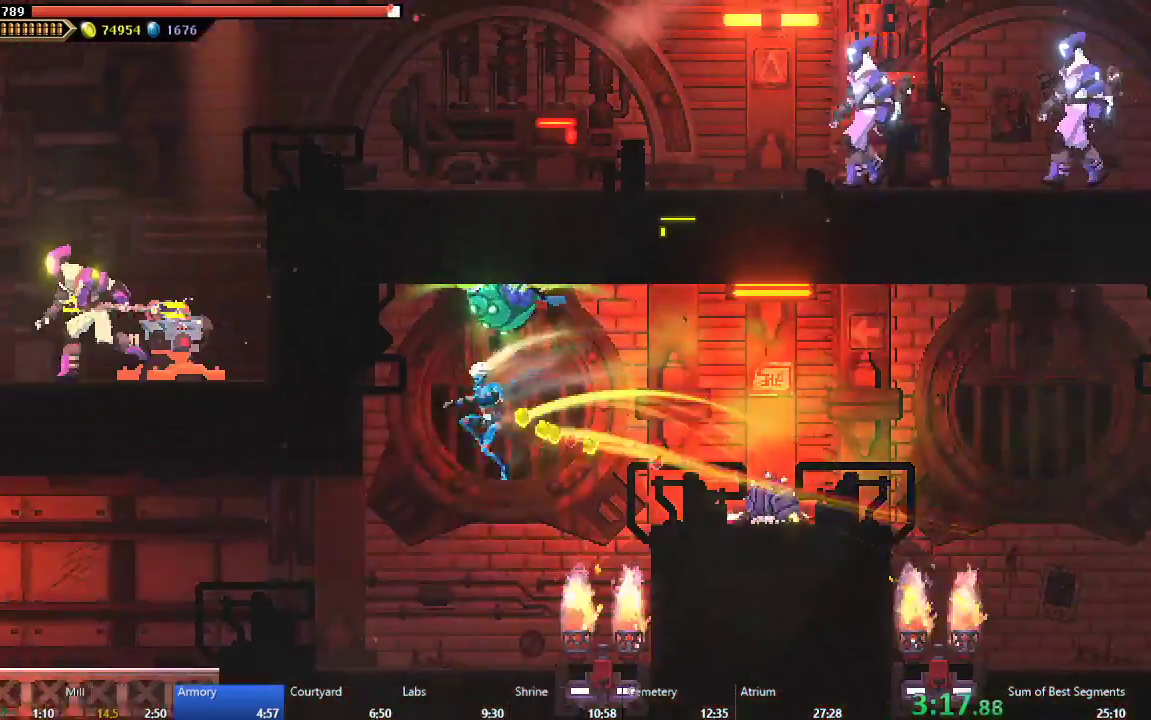
{"buttons": ["DPAD_DOWN"], "left_stick": "center", "events": [[283, "B", "down"], [350, "B", "up"], [450, "DPAD_LEFT", "up"], [483, "DPAD_DOWN", "down"]]}
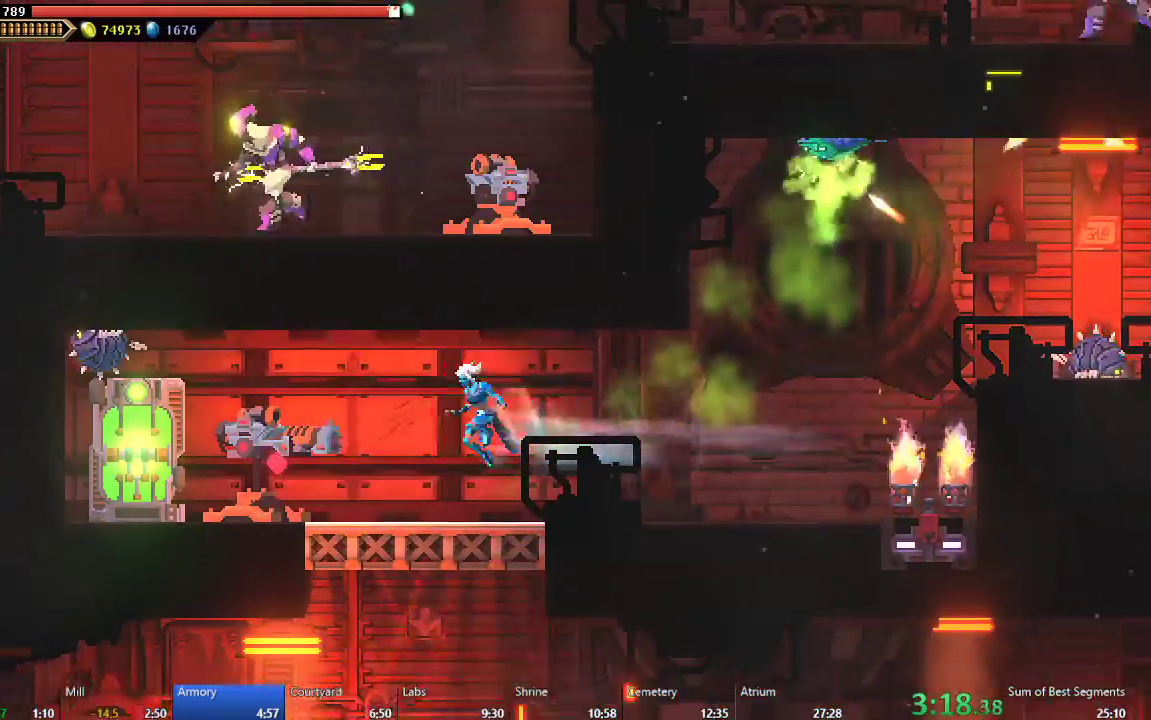
{"buttons": ["DPAD_DOWN"], "left_stick": "center", "events": [[183, "A", "down"], [350, "A", "up"]]}
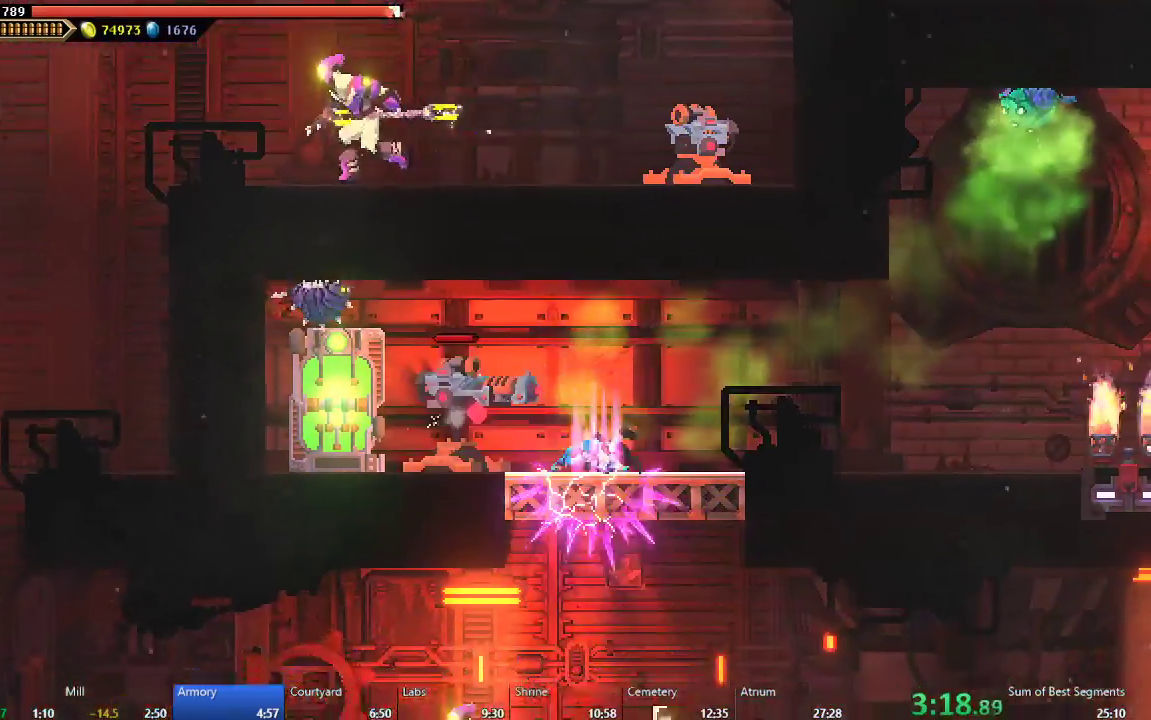
{"buttons": ["A", "DPAD_DOWN"], "left_stick": "center", "events": [[100, "DPAD_LEFT", "down"], [150, "DPAD_DOWN", "up"], [267, "DPAD_DOWN", "down"], [317, "DPAD_LEFT", "up"], [433, "A", "down"]]}
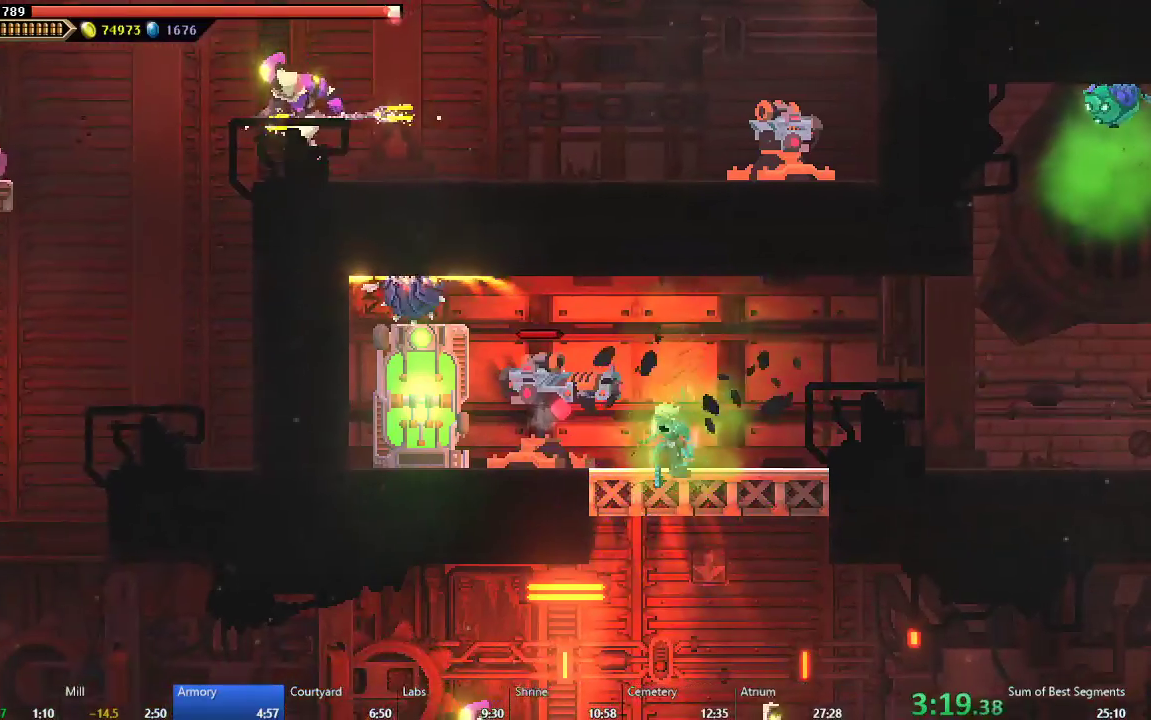
{"buttons": ["B", "DPAD_UP", "DPAD_LEFT"], "left_stick": "center", "events": [[67, "A", "up"], [200, "DPAD_LEFT", "down"], [250, "DPAD_DOWN", "up"], [350, "DPAD_UP", "down"], [383, "B", "down"]]}
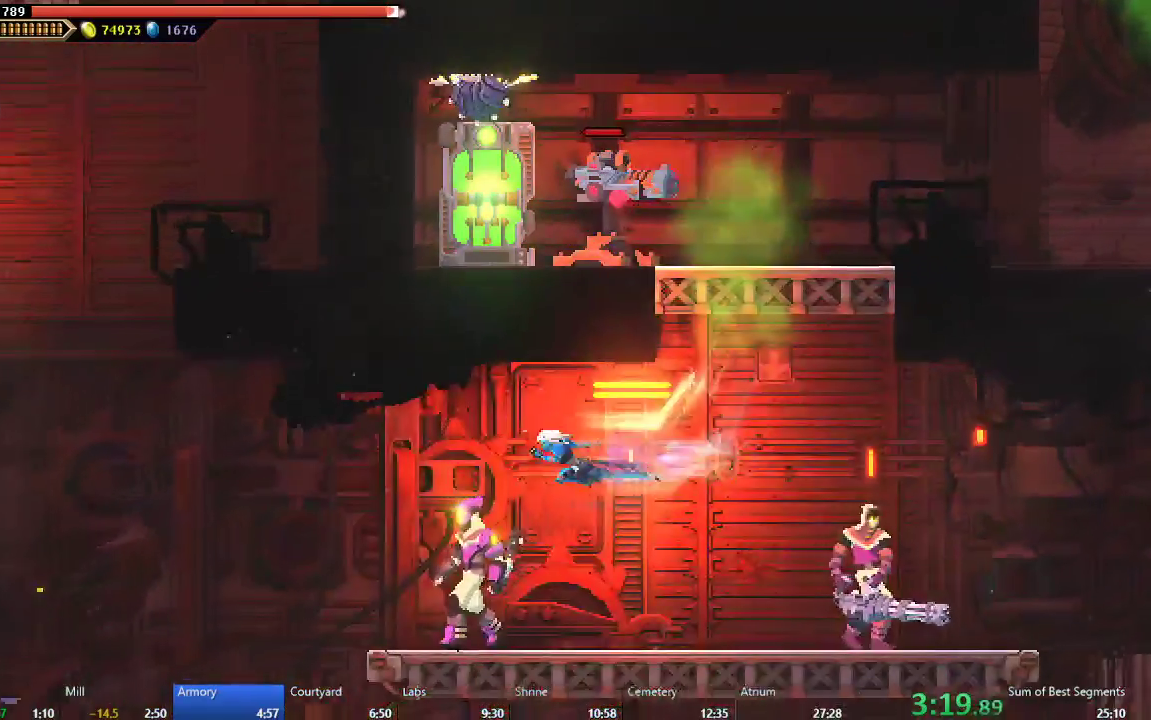
{"buttons": ["DPAD_UP", "DPAD_LEFT"], "left_stick": "center", "events": [[83, "B", "up"]]}
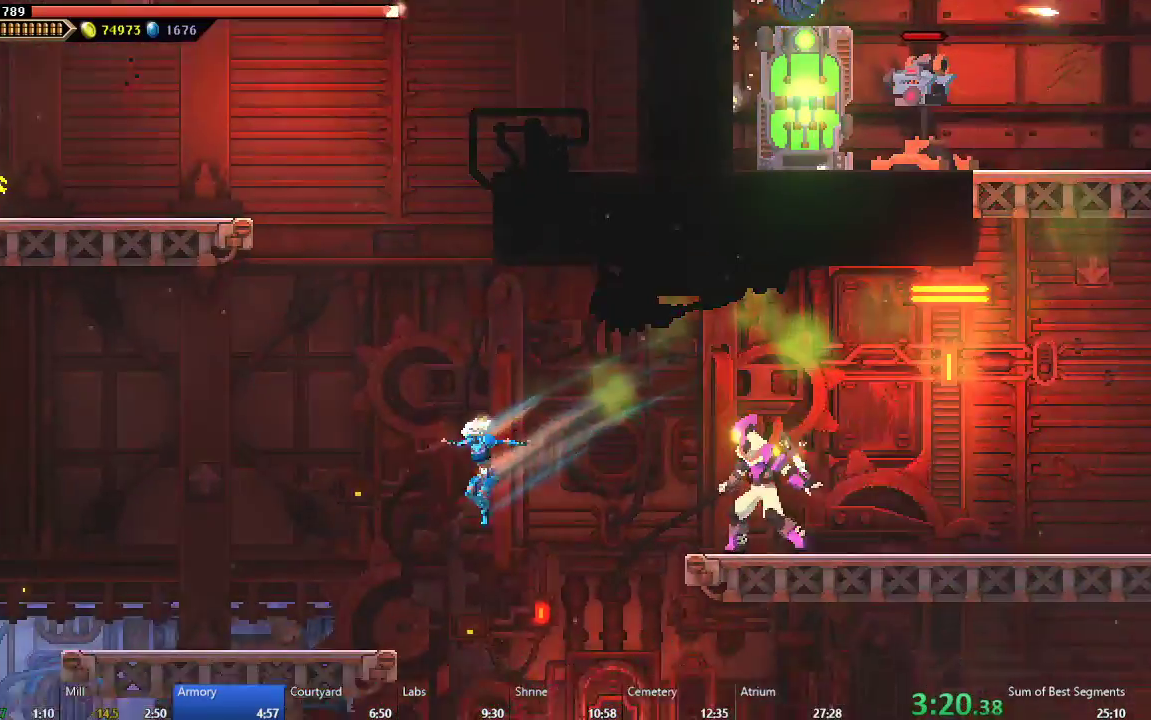
{"buttons": ["DPAD_LEFT"], "left_stick": "center", "events": [[200, "B", "down"], [317, "B", "up"], [350, "DPAD_UP", "up"]]}
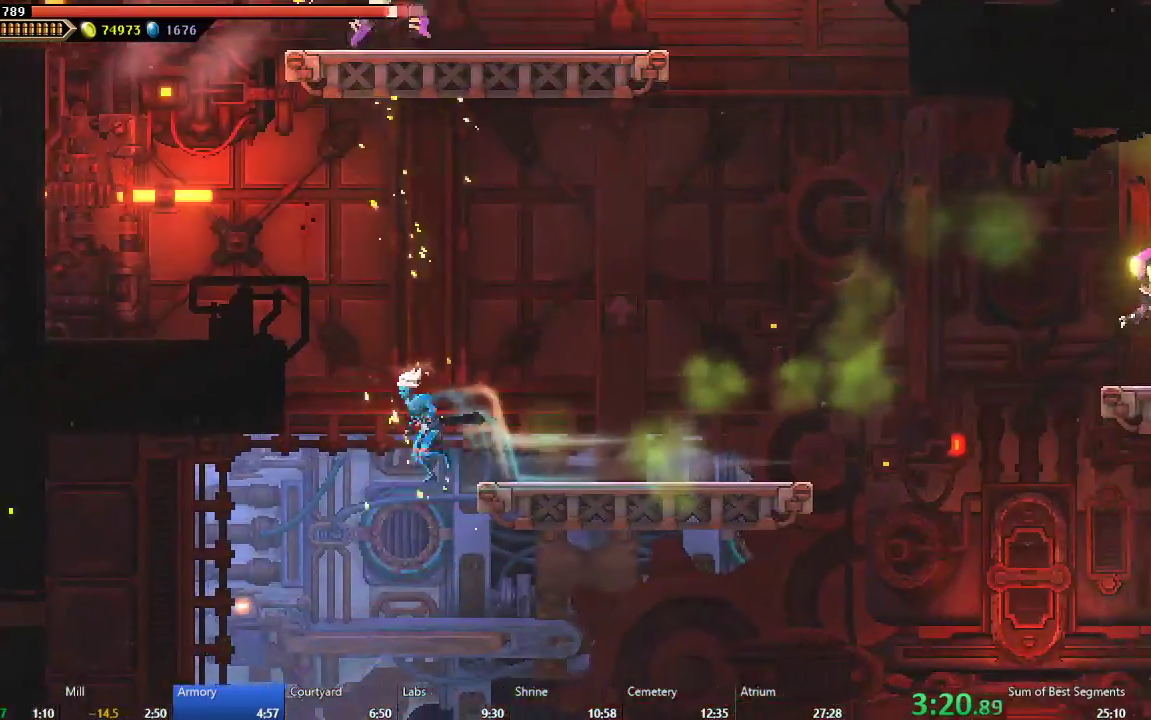
{"buttons": ["DPAD_LEFT"], "left_stick": "center", "events": [[150, "DPAD_LEFT", "up"], [433, "DPAD_LEFT", "down"]]}
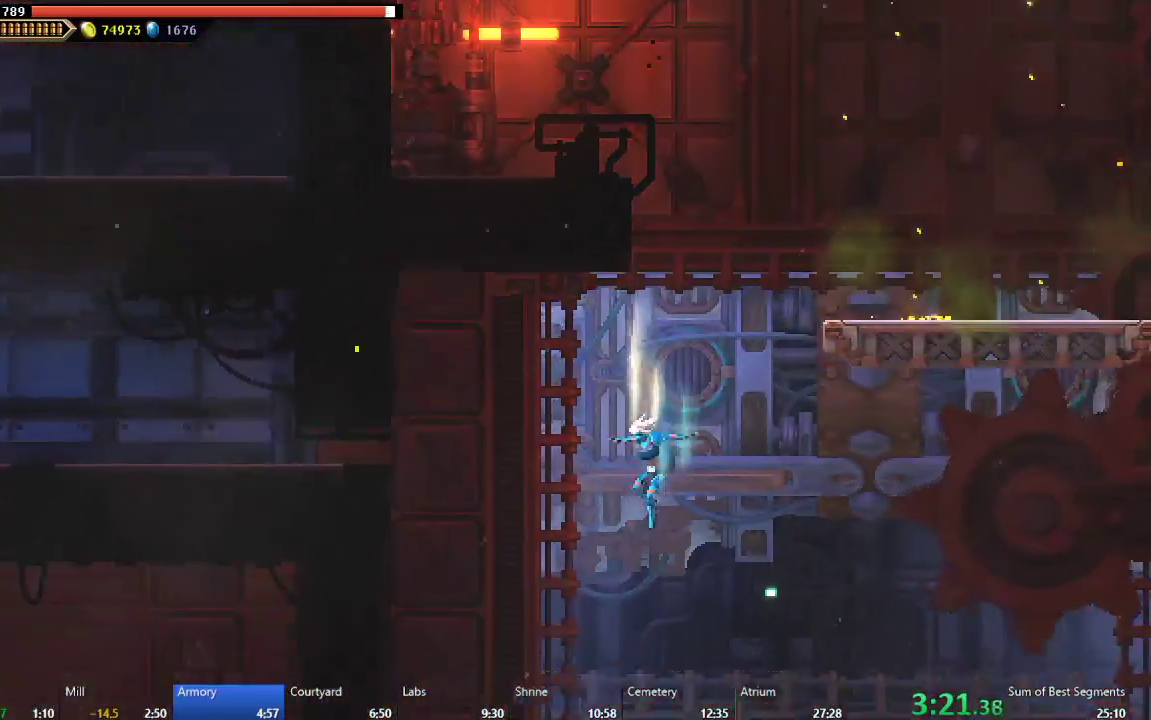
{"buttons": ["DPAD_LEFT"], "left_stick": "center", "events": []}
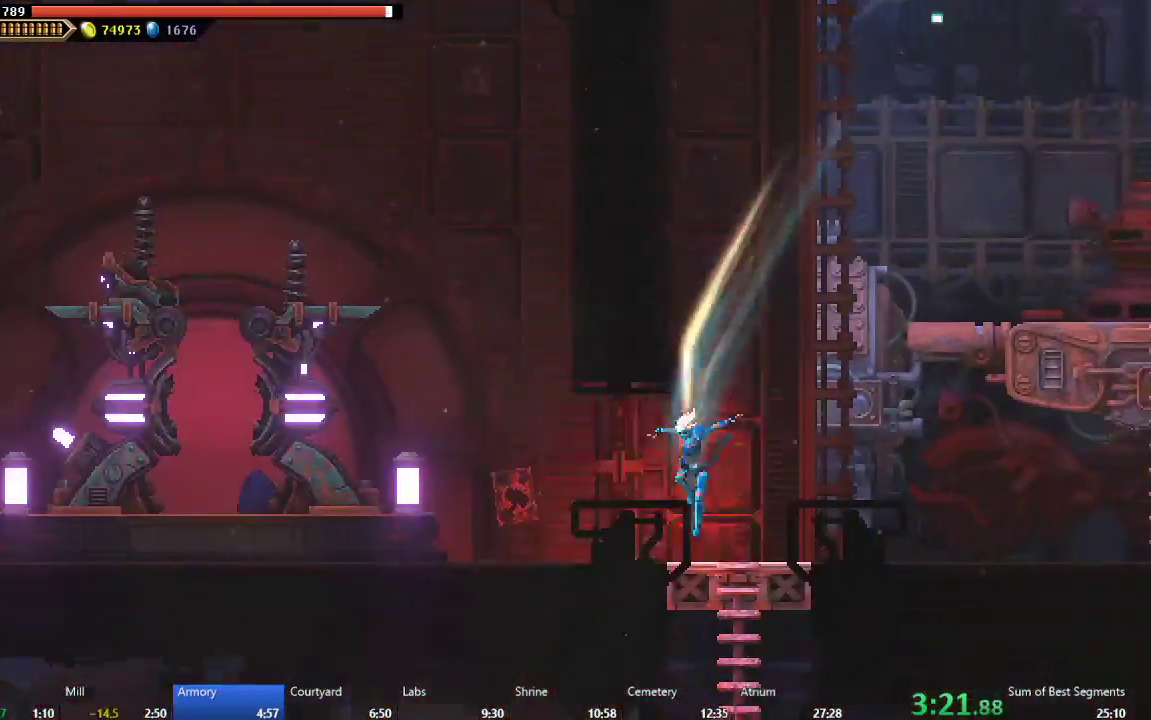
{"buttons": ["DPAD_LEFT"], "left_stick": "center", "events": [[83, "B", "down"], [200, "B", "up"], [300, "A", "down"], [417, "A", "up"]]}
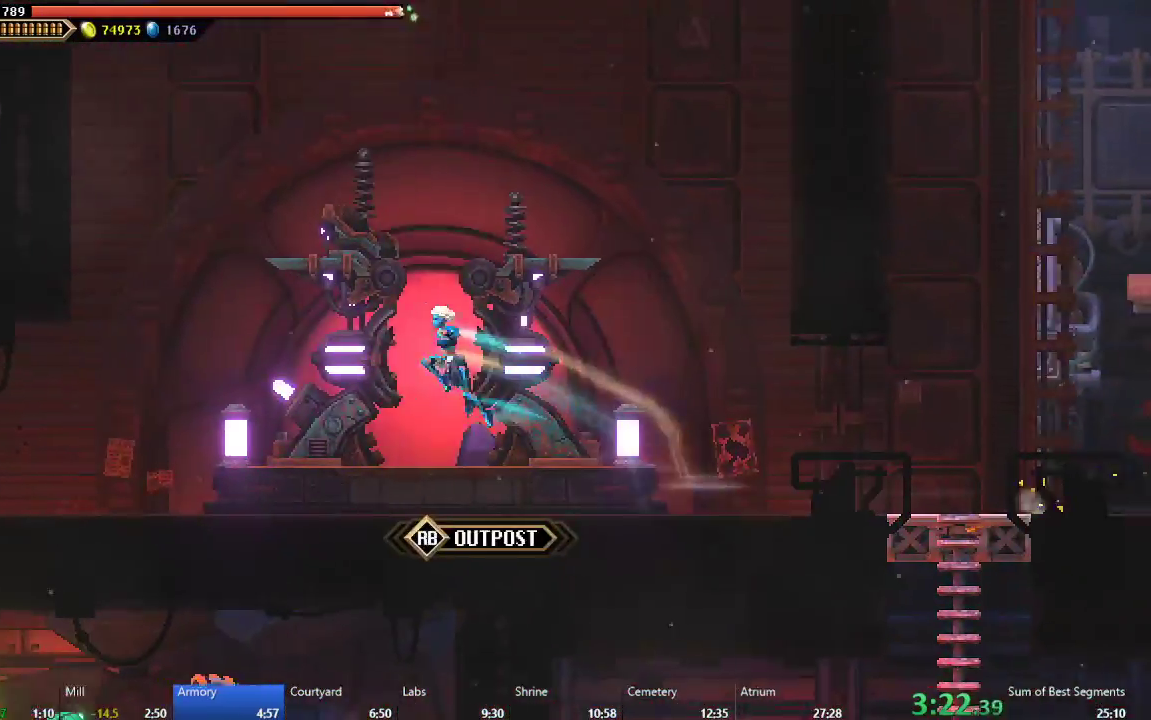
{"buttons": ["DPAD_LEFT"], "left_stick": "center", "events": [[17, "B", "down"], [150, "B", "up"]]}
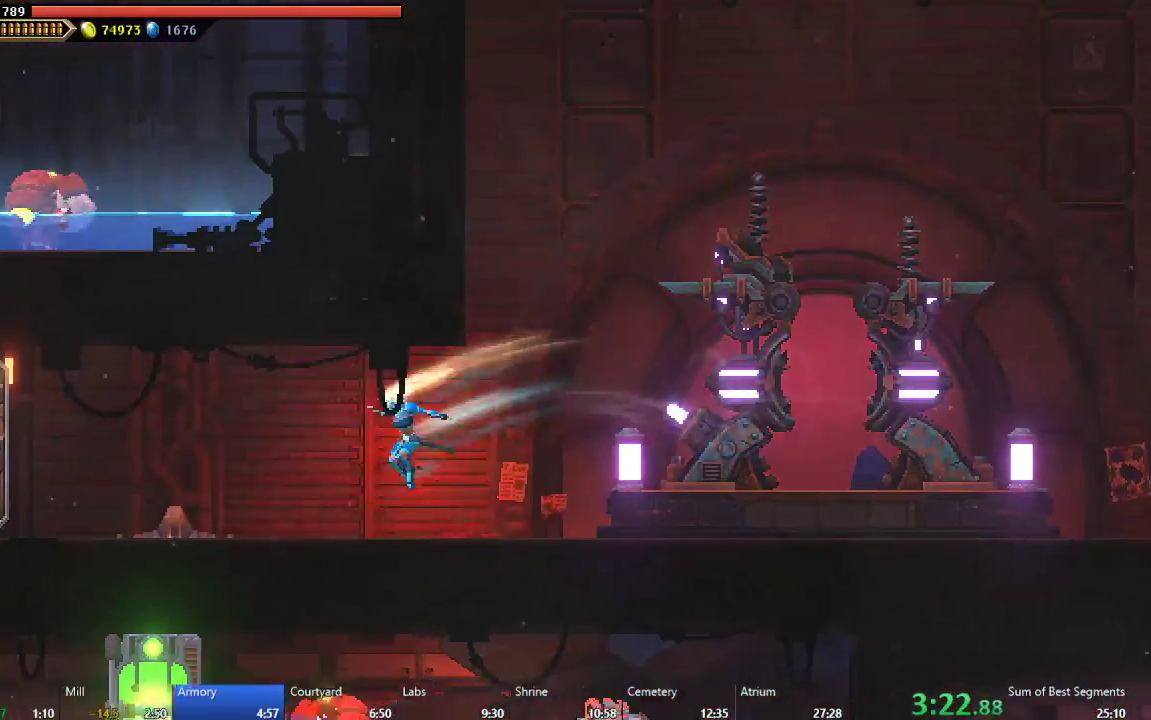
{"buttons": ["B", "DPAD_LEFT"], "left_stick": "center", "events": [[133, "B", "down"], [217, "B", "up"], [317, "A", "down"], [383, "A", "up"], [467, "B", "down"]]}
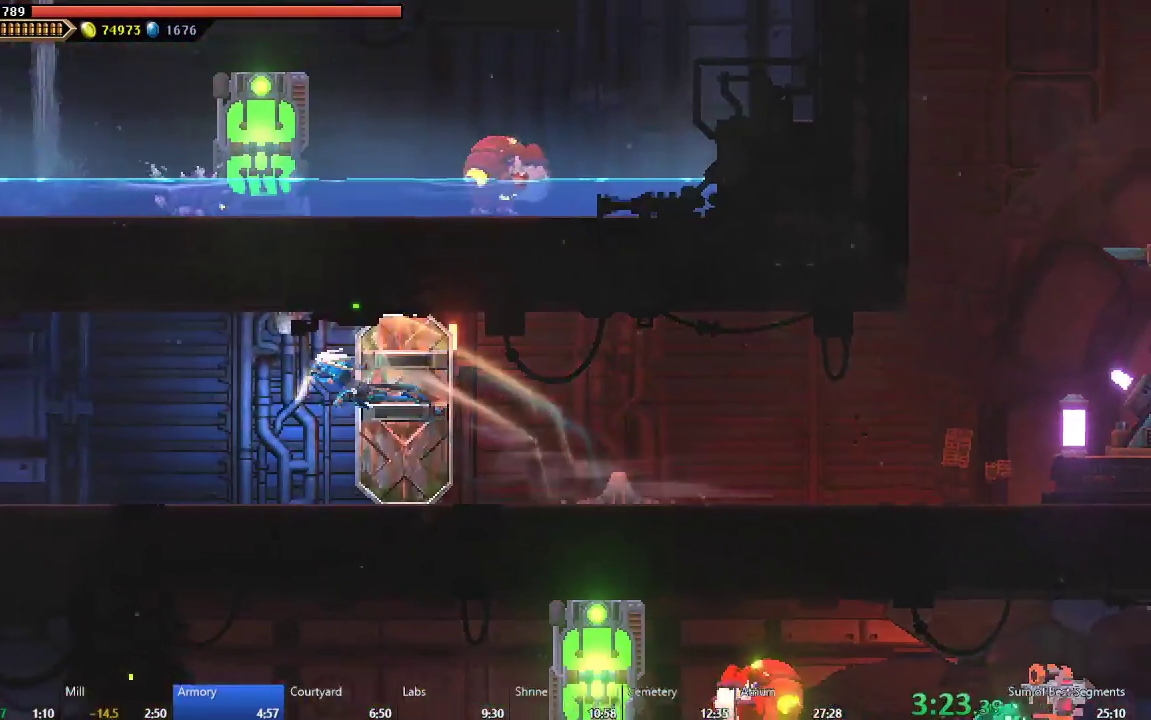
{"buttons": ["DPAD_LEFT"], "left_stick": "center", "events": [[83, "B", "up"]]}